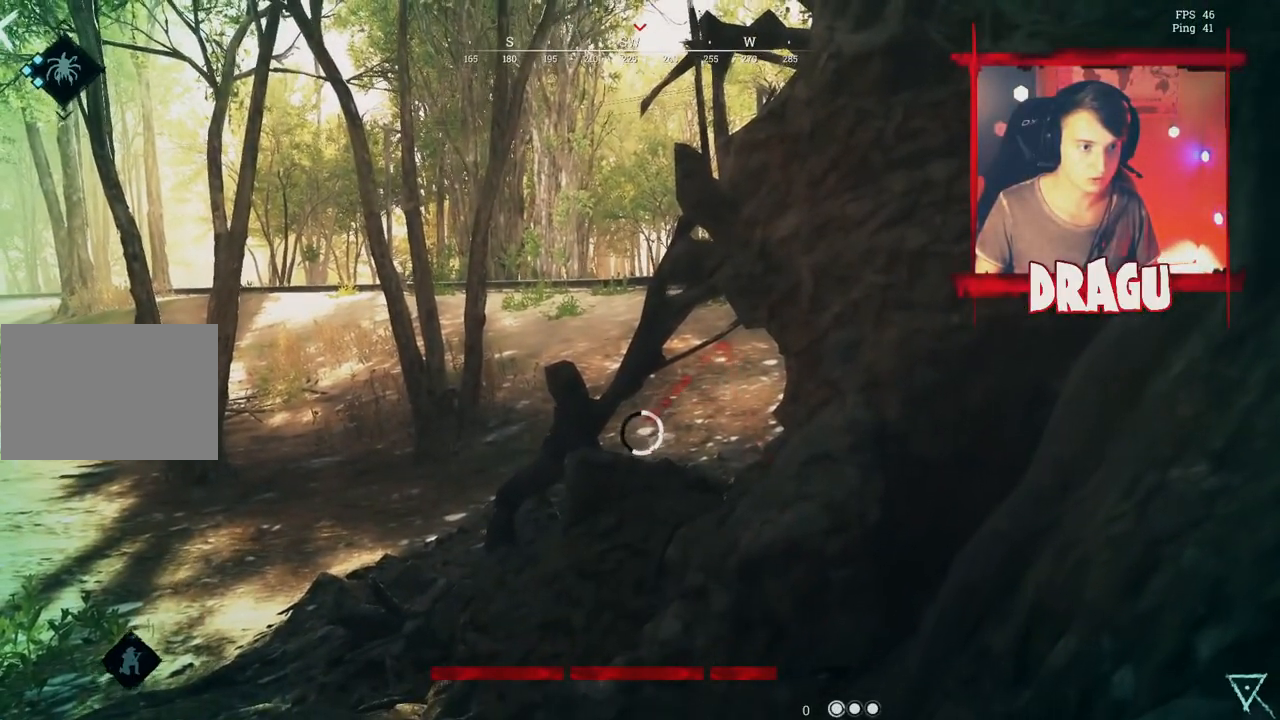
Gameplay with keyboard and mouse; each line is a JSON object with the keys and mouse buttons held at the frame after it. "events" lists presses ("down") and releases ("up") of "1", "2", "3", "4", "5", "a", "c", "ctrl", "d", "e", "f", "q", "r", "s", "shift", "space", "tab", "v", "w", "x", "y", "mouse_left", "mouse_wheel", "mouse_right", "mouse_mb4" and "mouse_mb5" between this image and that frame as [ms after this image, input, new state], when the widget could be followed in between. "mouse_left", "mouse_wheel", "mouse_right", "mouse_mb4", "mouse_mb5" = the "left", "wheel", "right", "mb4", "mb5" buttons of the "mouse" list. No other keys are recorded. "wheel" means that the mouse wheel is clicked or scrolled. Mouse movement is not recorded.
{"keys": [], "mouse": ["left", "right"]}
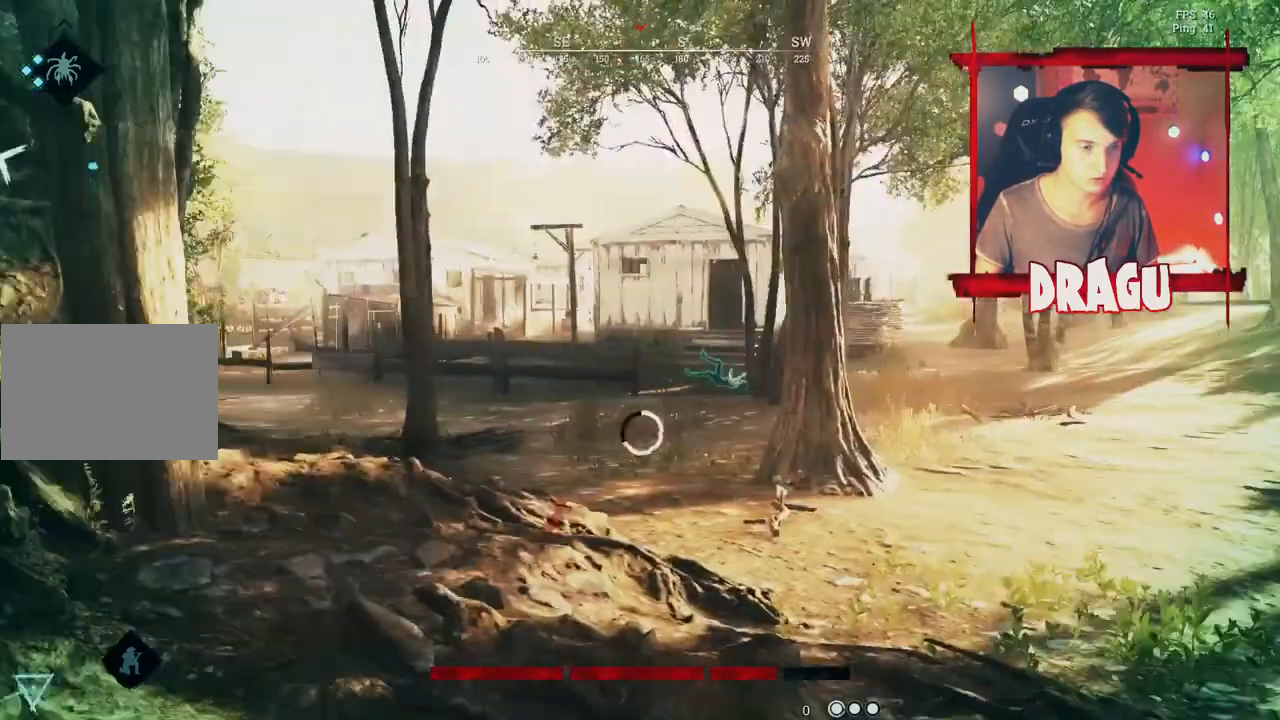
{"keys": [], "mouse": ["left", "right"], "events": []}
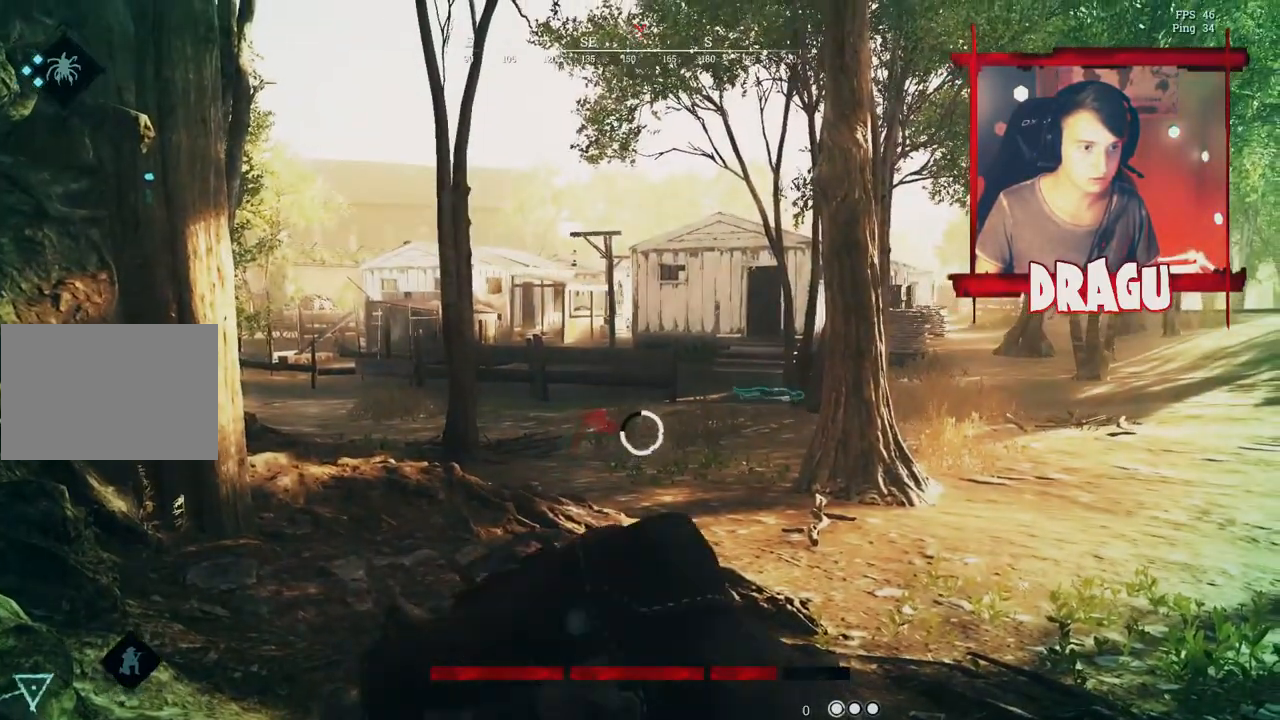
{"keys": [], "mouse": ["left", "right"], "events": []}
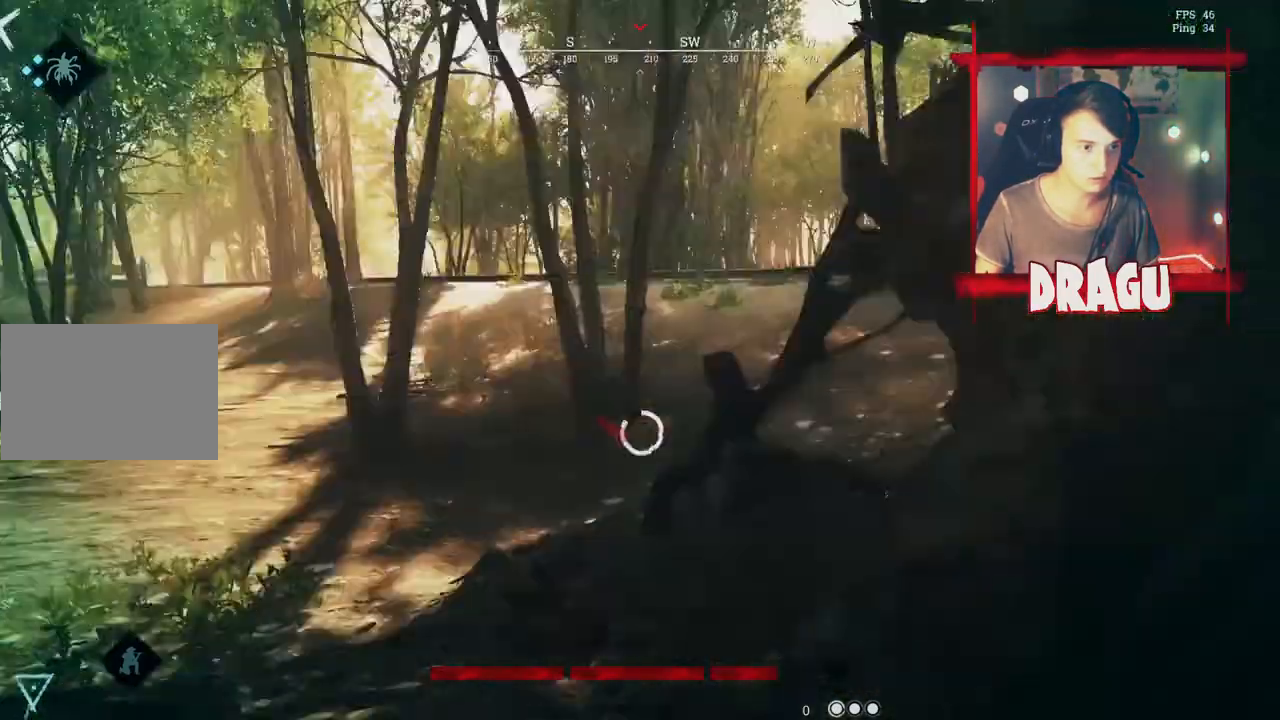
{"keys": [], "mouse": ["left", "right"]}
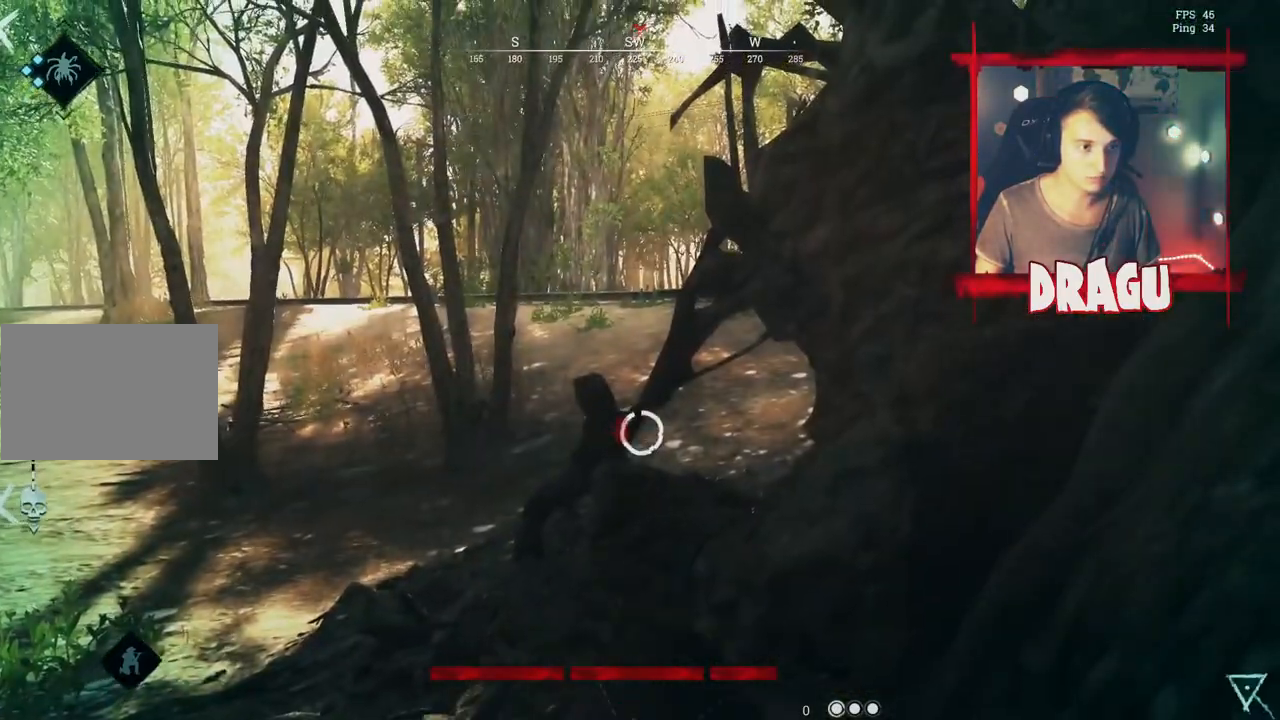
{"keys": ["2"], "mouse": [], "events": [[401, "2", "down"], [417, "mouse_right", "up"], [434, "mouse_left", "up"]]}
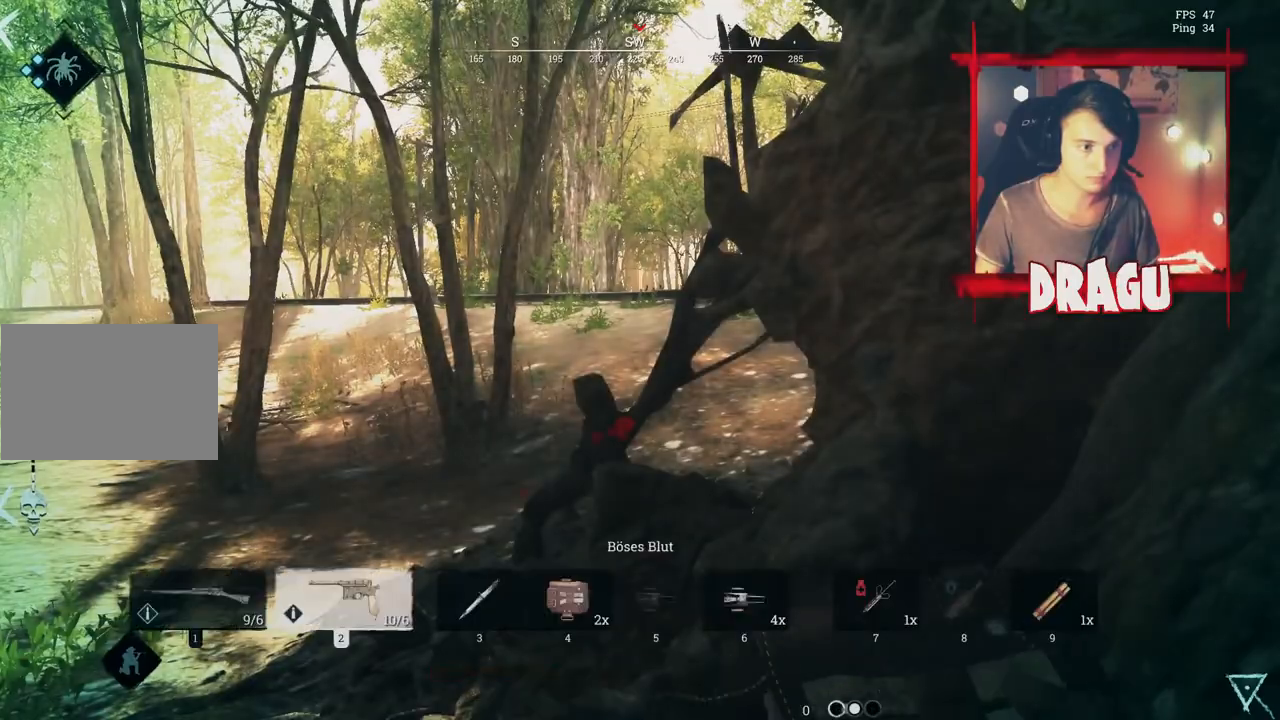
{"keys": ["a"], "mouse": []}
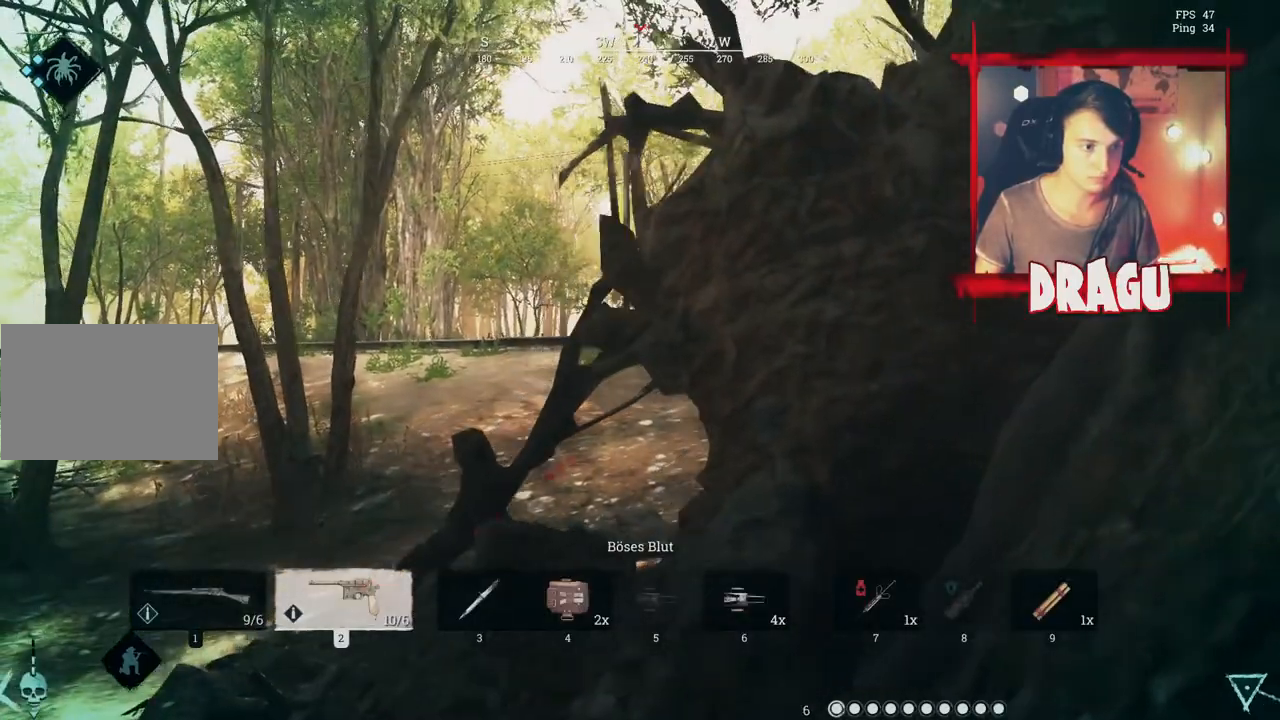
{"keys": ["a"], "mouse": [], "events": []}
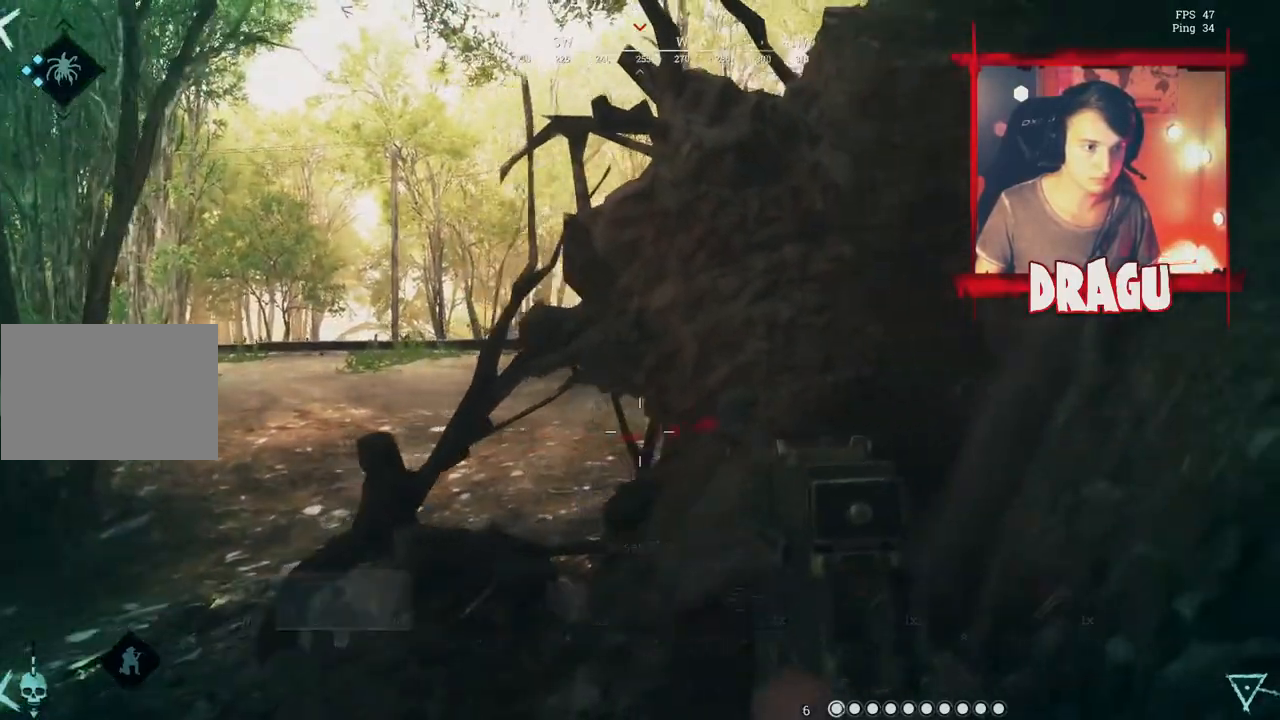
{"keys": ["a"], "mouse": [], "events": []}
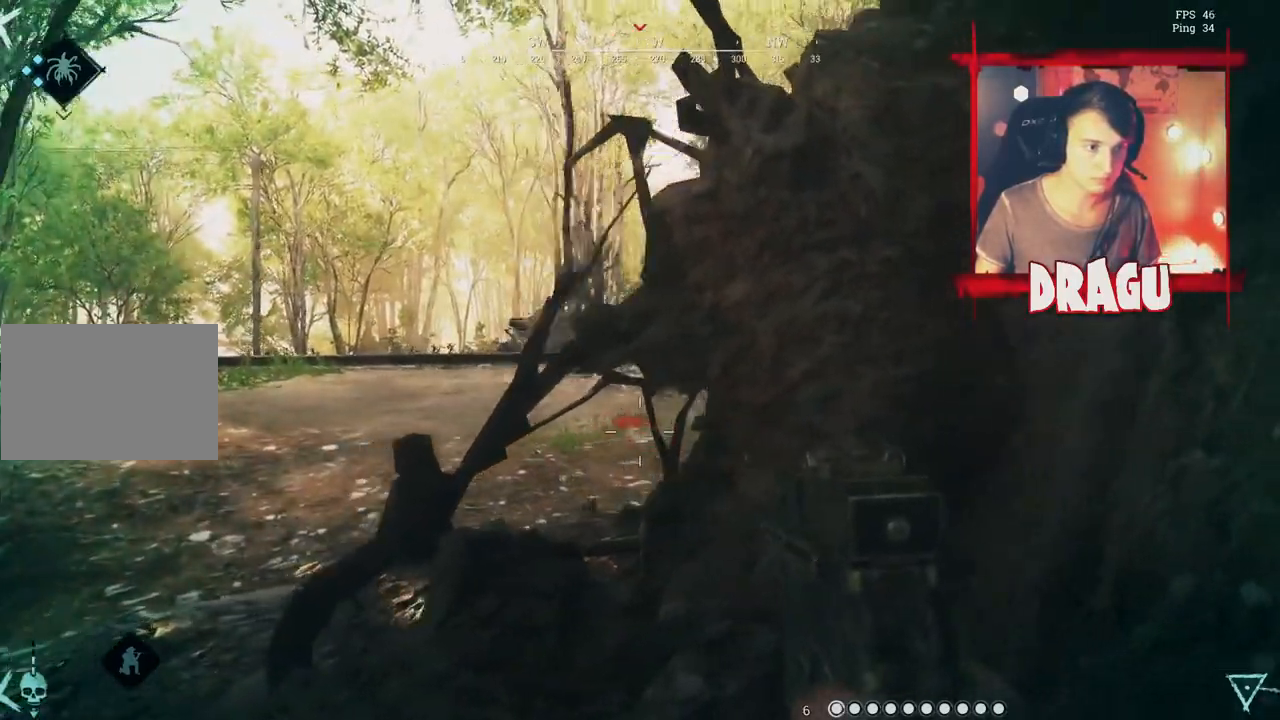
{"keys": ["a"], "mouse": [], "events": [[17, "a", "up"], [167, "a", "down"]]}
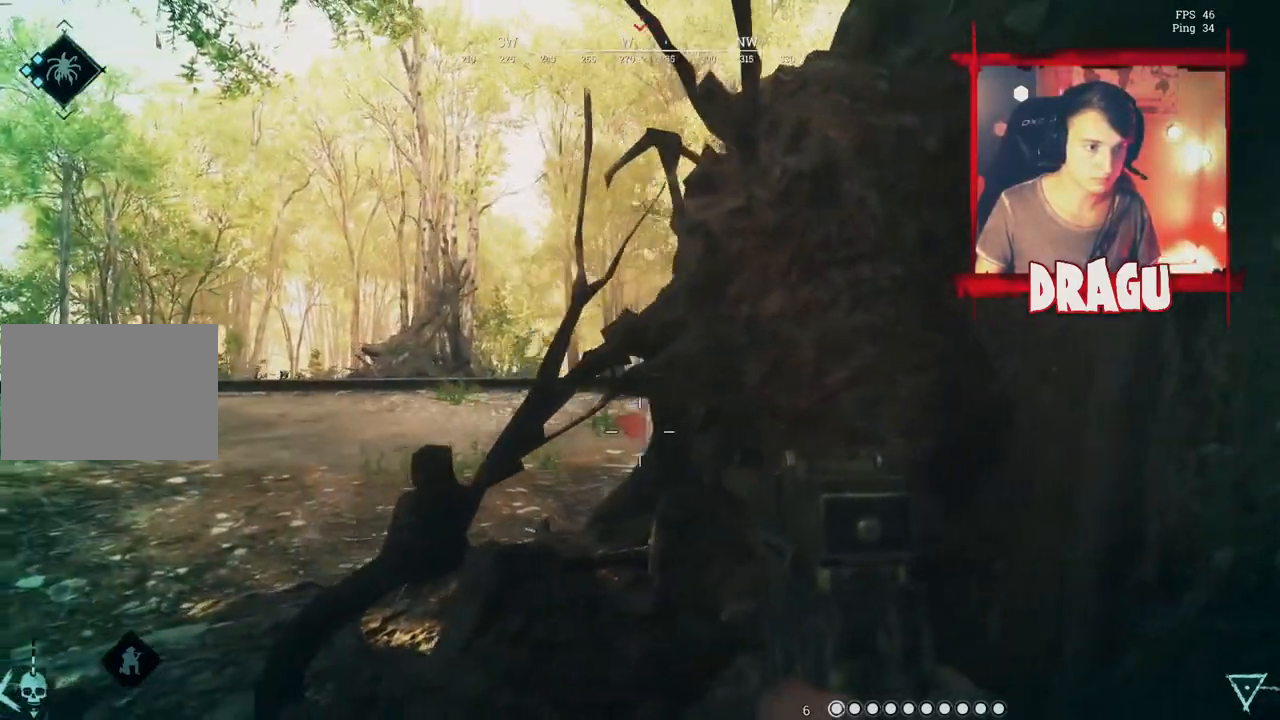
{"keys": ["a"], "mouse": [], "events": []}
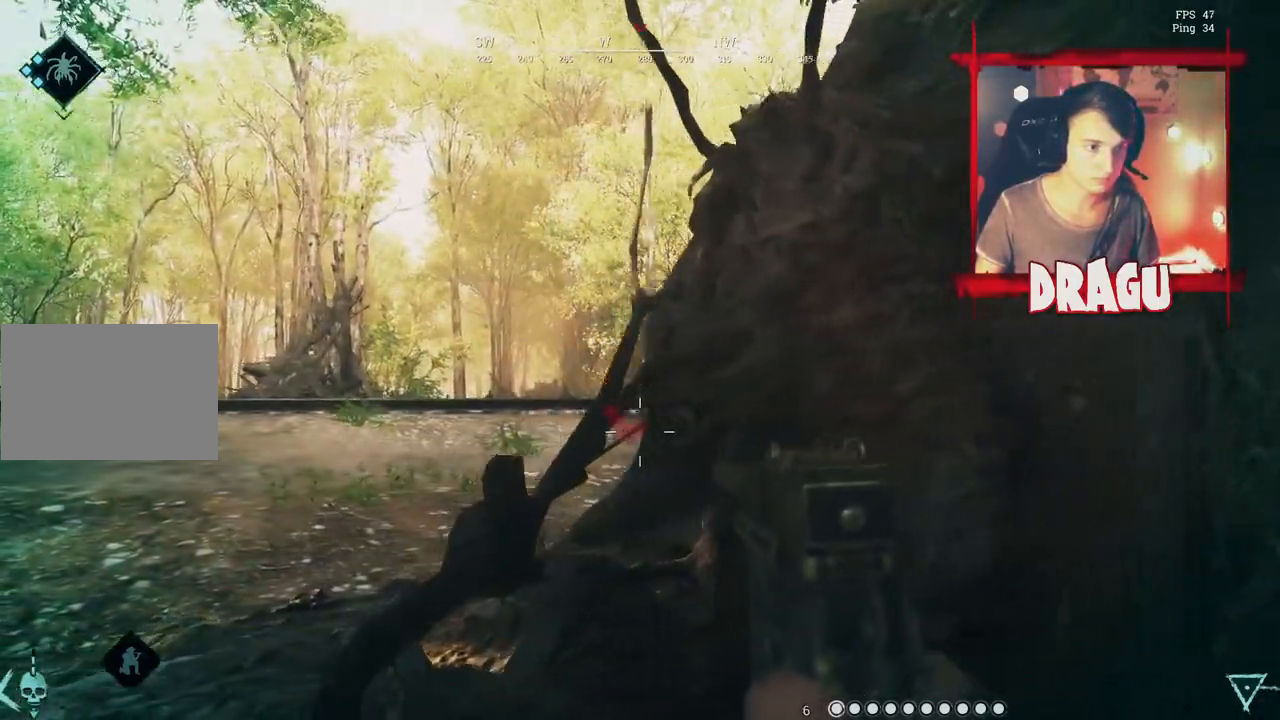
{"keys": [], "mouse": []}
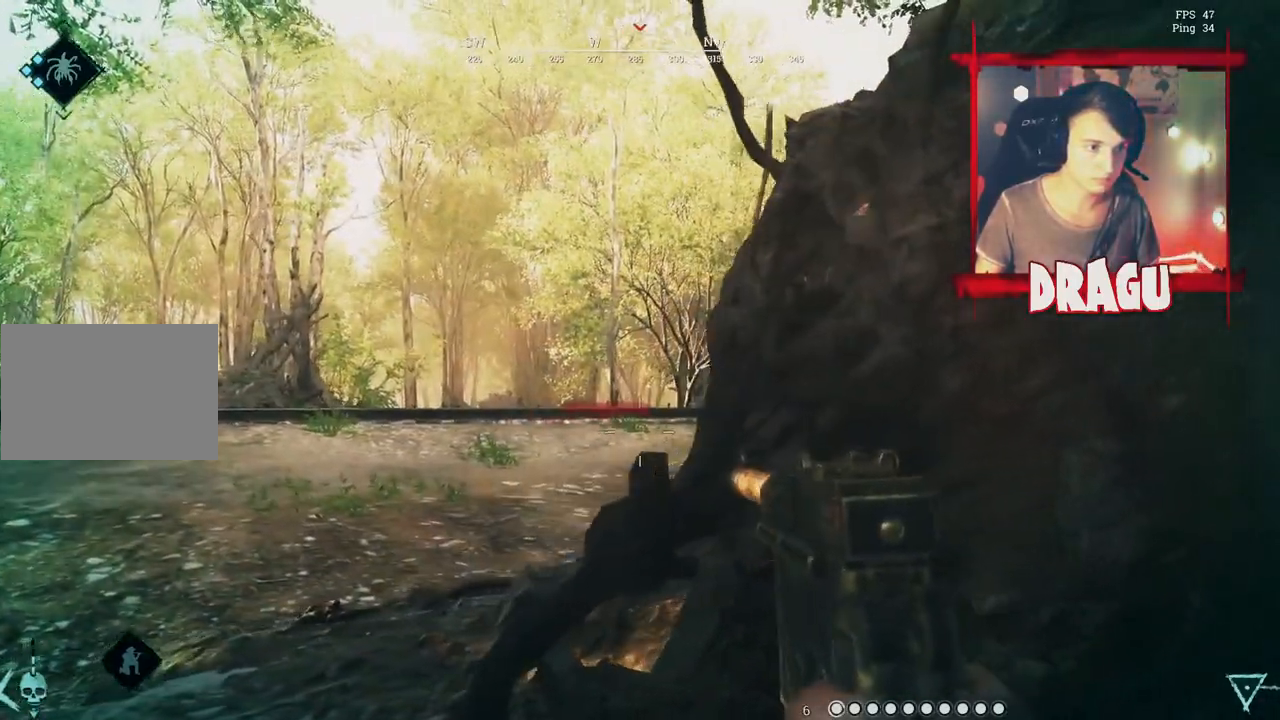
{"keys": ["a", "w"], "mouse": [], "events": [[50, "w", "down"], [83, "a", "down"]]}
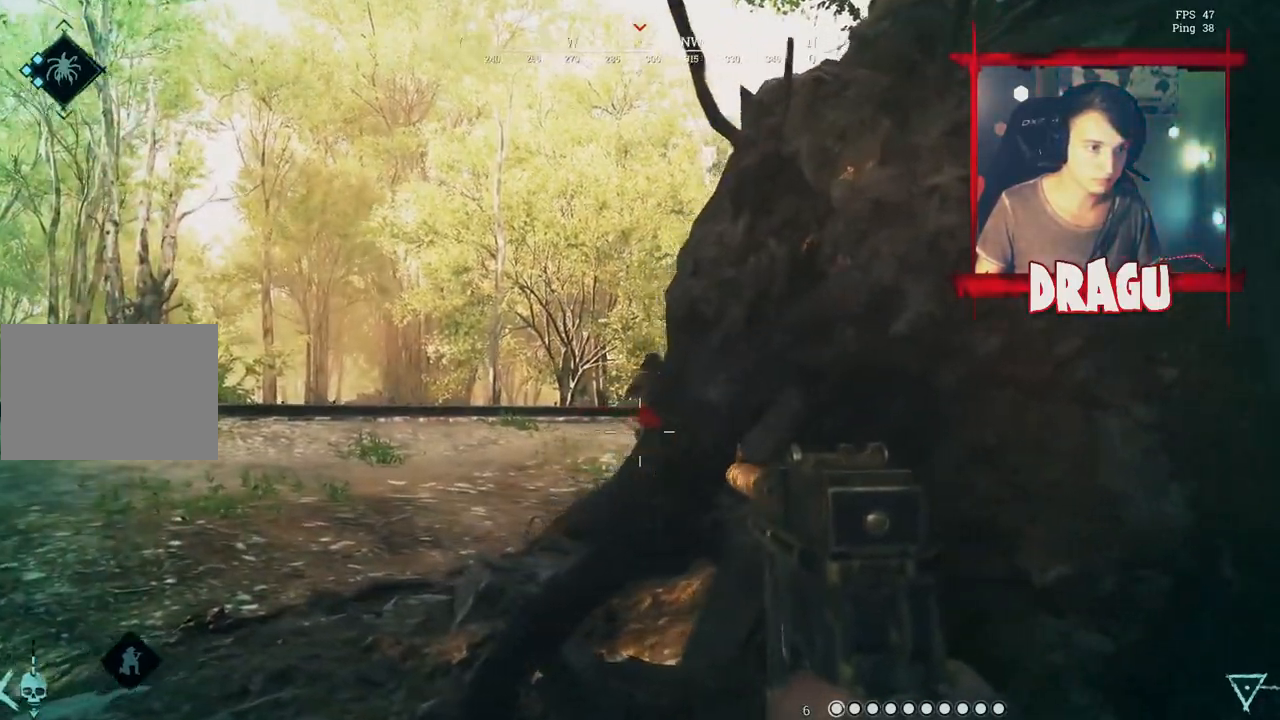
{"keys": ["a"], "mouse": ["left", "right"], "events": [[317, "w", "up"], [367, "mouse_right", "down"], [451, "mouse_left", "down"]]}
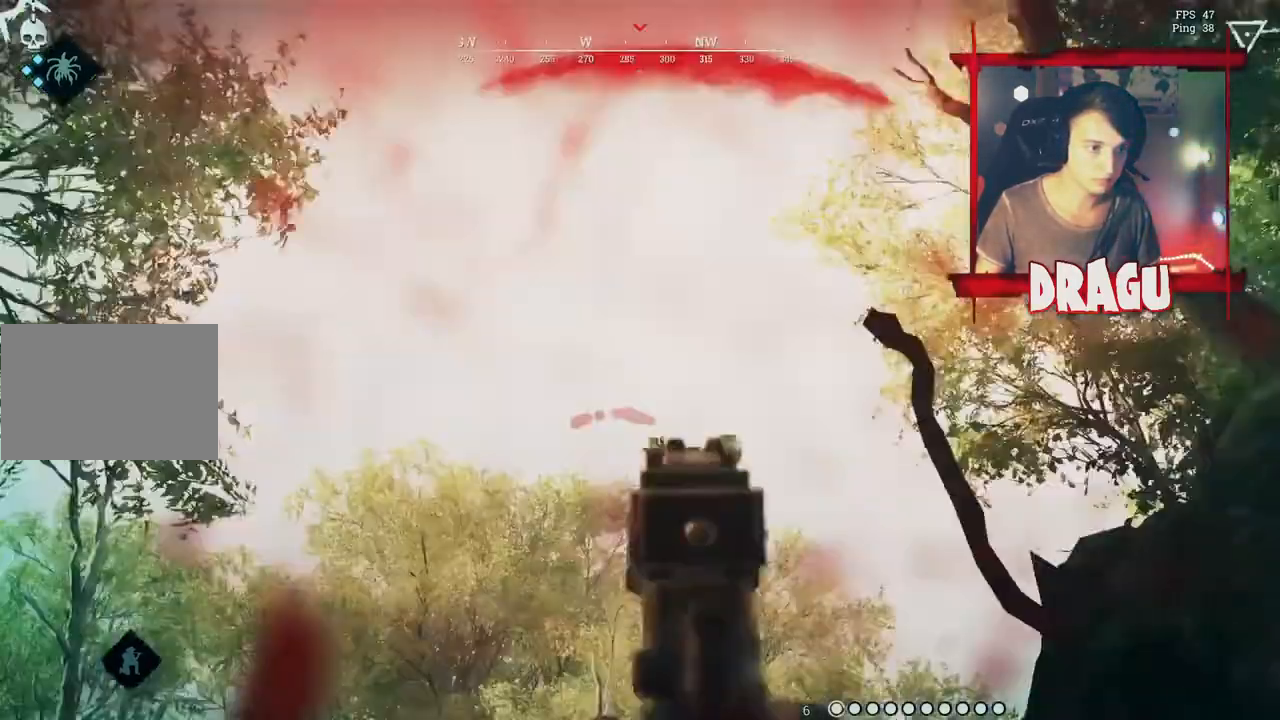
{"keys": ["a"], "mouse": ["right"], "events": [[133, "mouse_left", "up"], [166, "ctrl", "down"], [300, "ctrl", "up"], [317, "mouse_left", "down"], [483, "mouse_left", "up"]]}
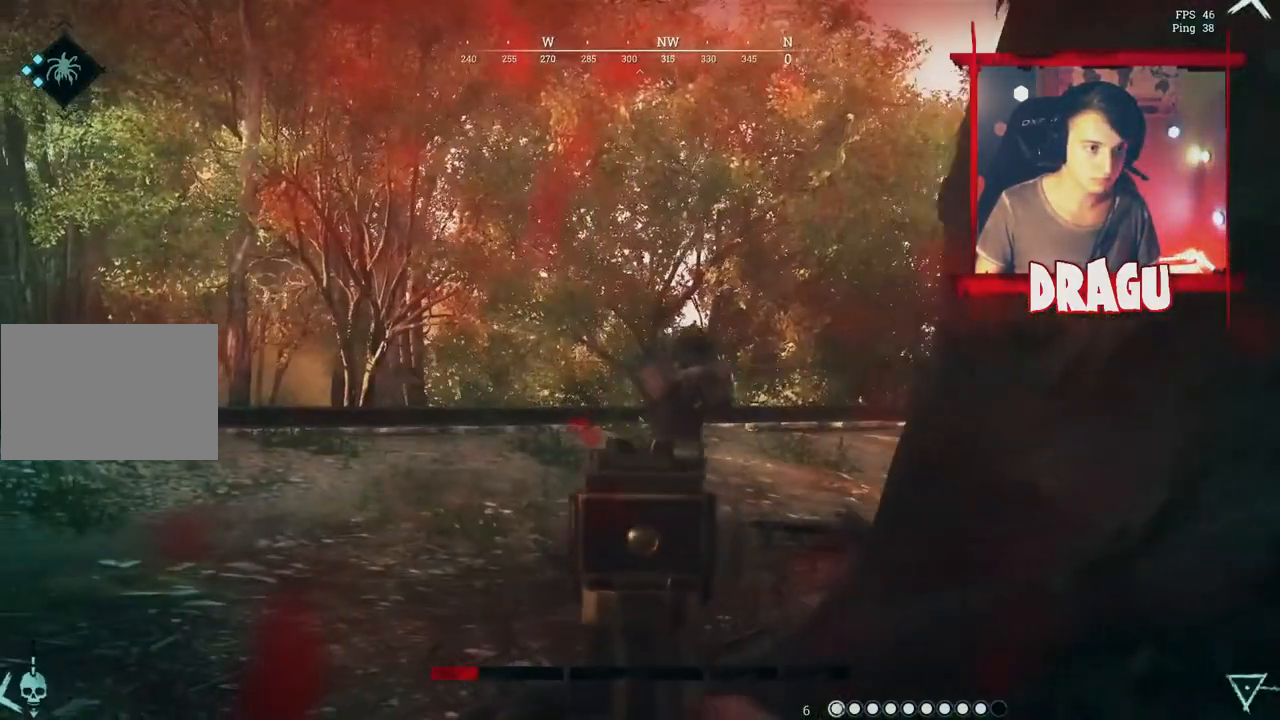
{"keys": ["a"], "mouse": ["right"], "events": [[117, "mouse_left", "down"], [250, "mouse_left", "up"]]}
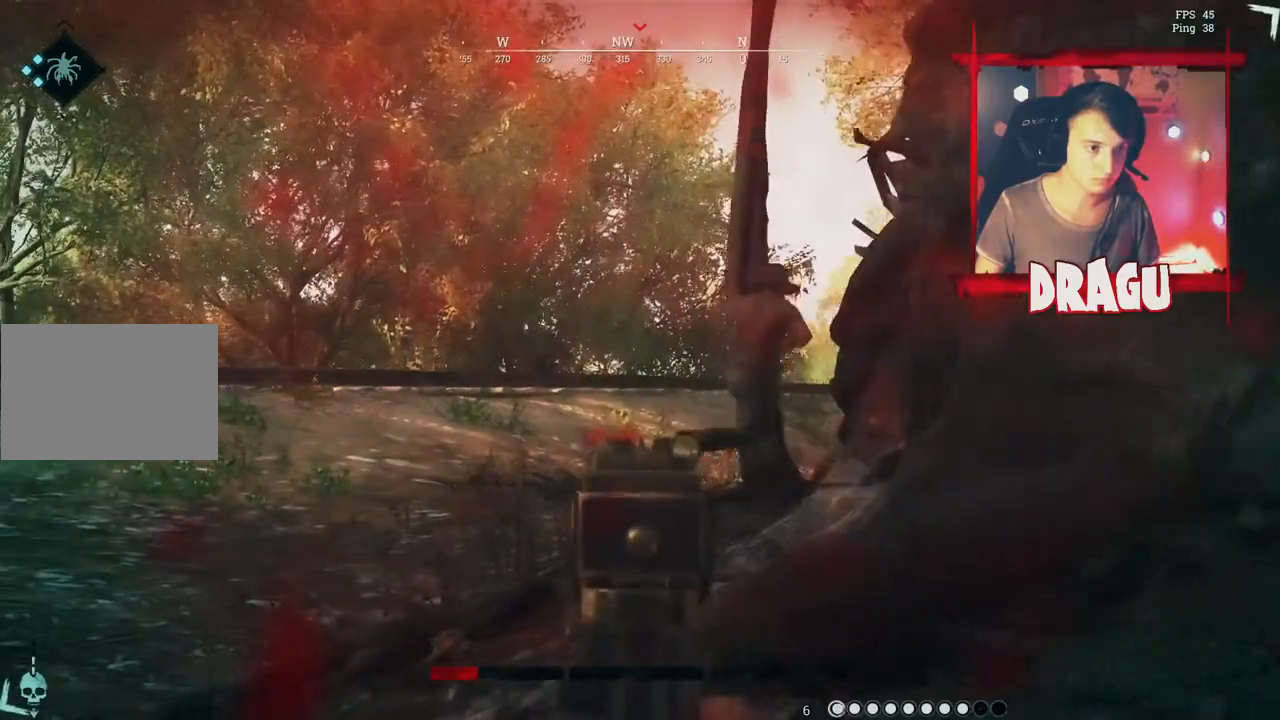
{"keys": ["a"], "mouse": ["right"], "events": [[33, "mouse_left", "down"], [183, "mouse_left", "up"]]}
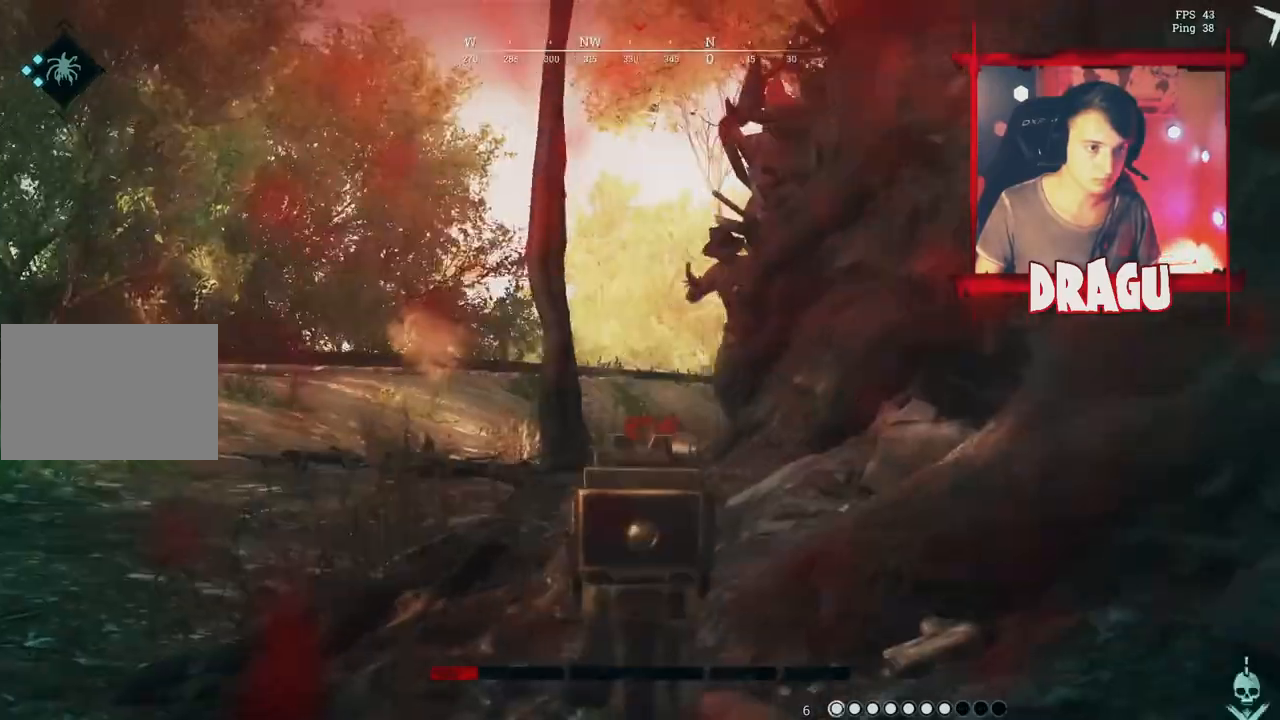
{"keys": ["a"], "mouse": ["right"], "events": [[250, "mouse_left", "down"], [401, "mouse_left", "up"]]}
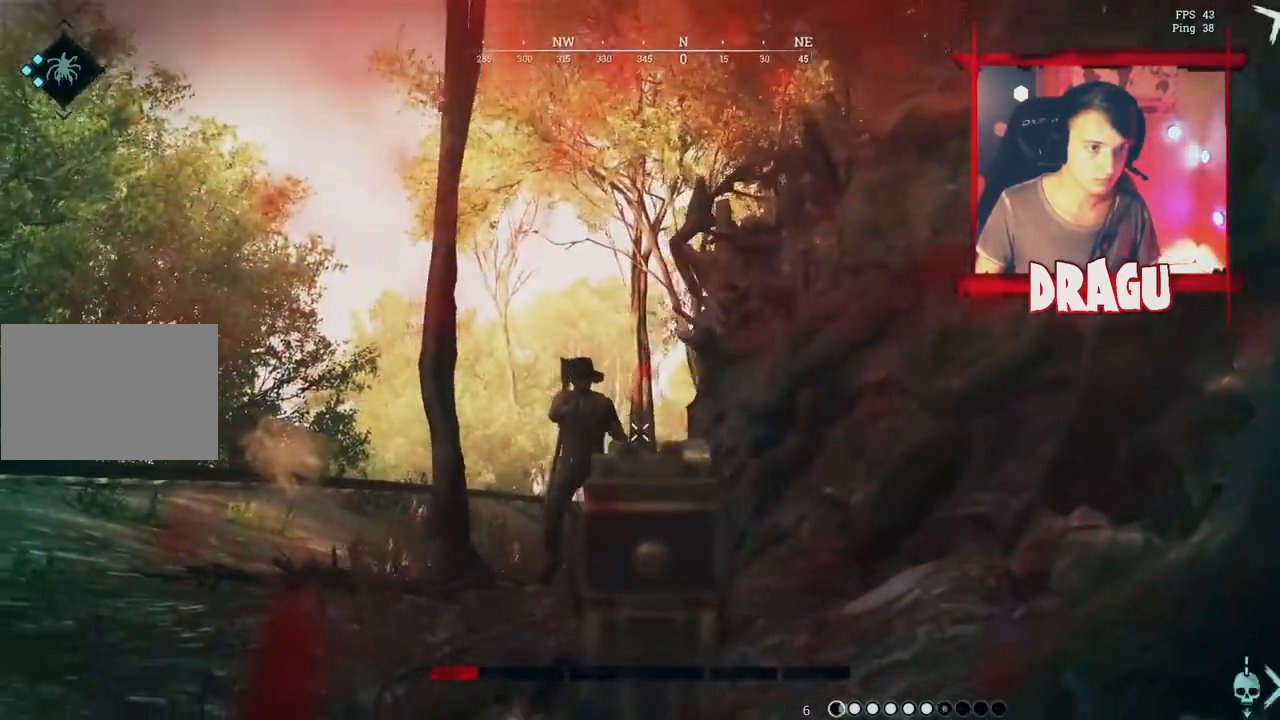
{"keys": ["a"], "mouse": ["right"], "events": [[267, "mouse_left", "down"], [433, "mouse_left", "up"]]}
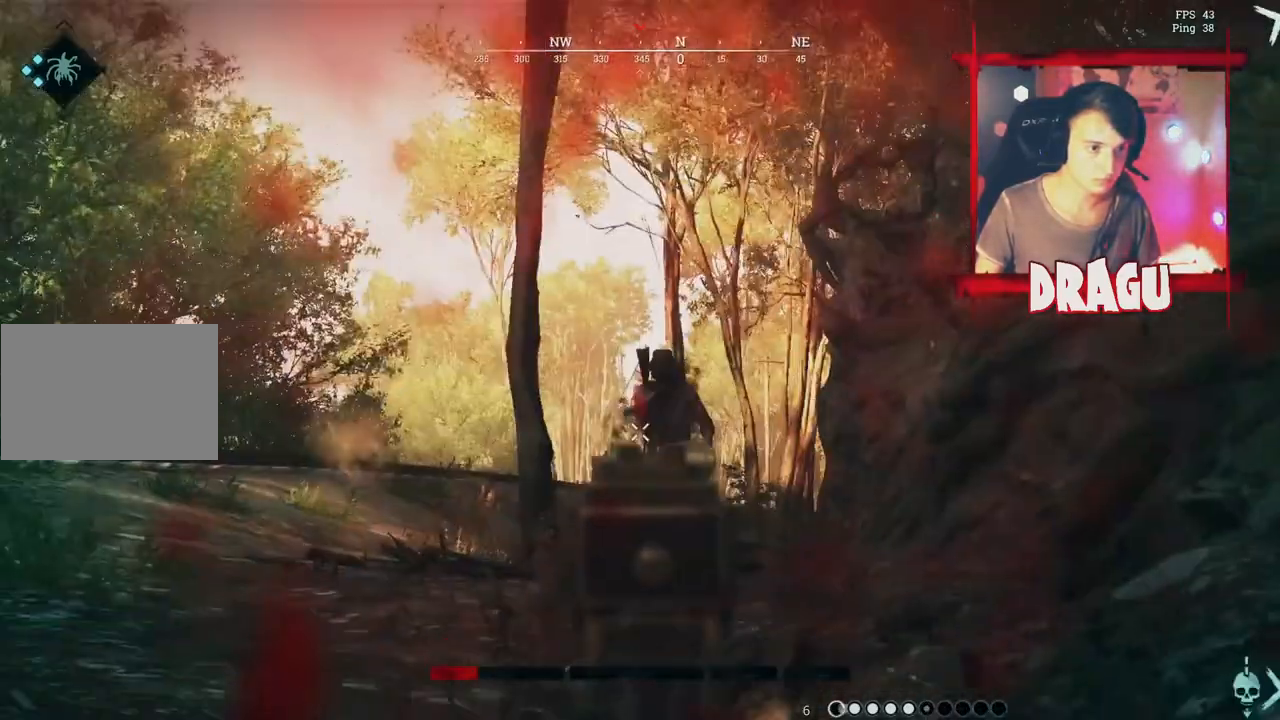
{"keys": ["a"], "mouse": [], "events": [[267, "mouse_left", "down"], [384, "mouse_left", "up"], [501, "mouse_right", "up"]]}
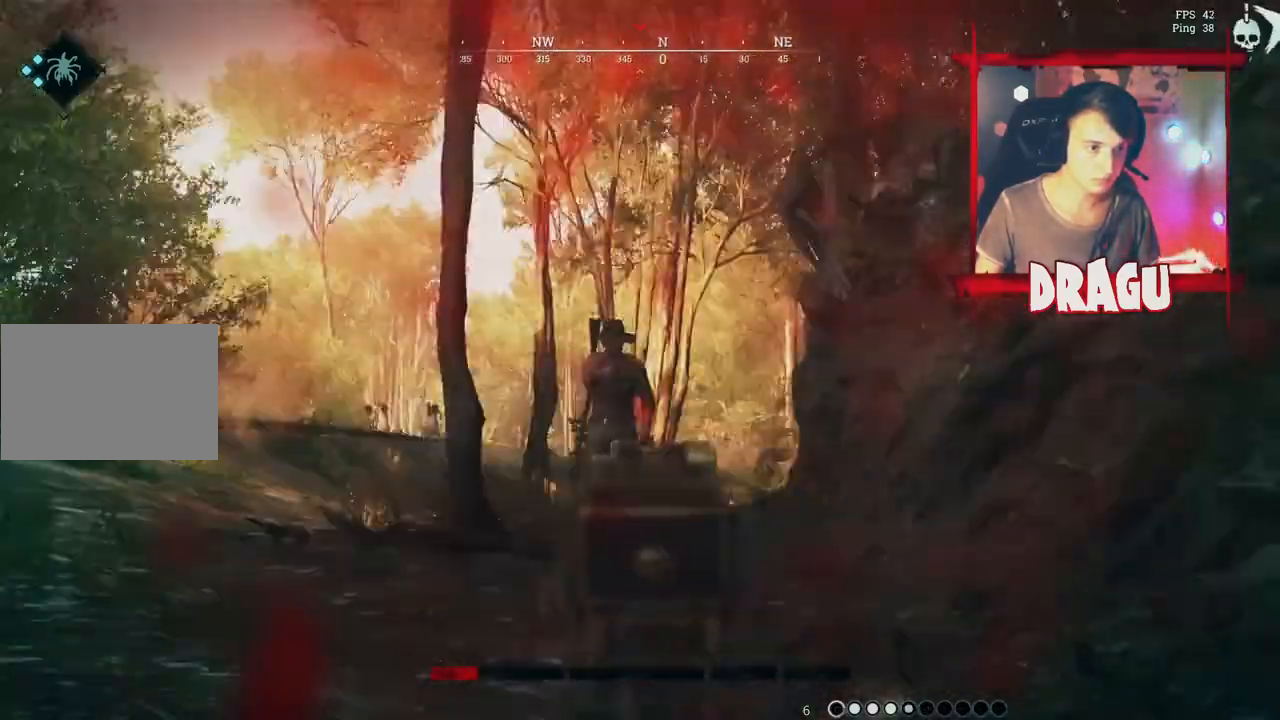
{"keys": ["a"], "mouse": ["left", "right"], "events": [[133, "mouse_right", "down"], [400, "mouse_left", "down"]]}
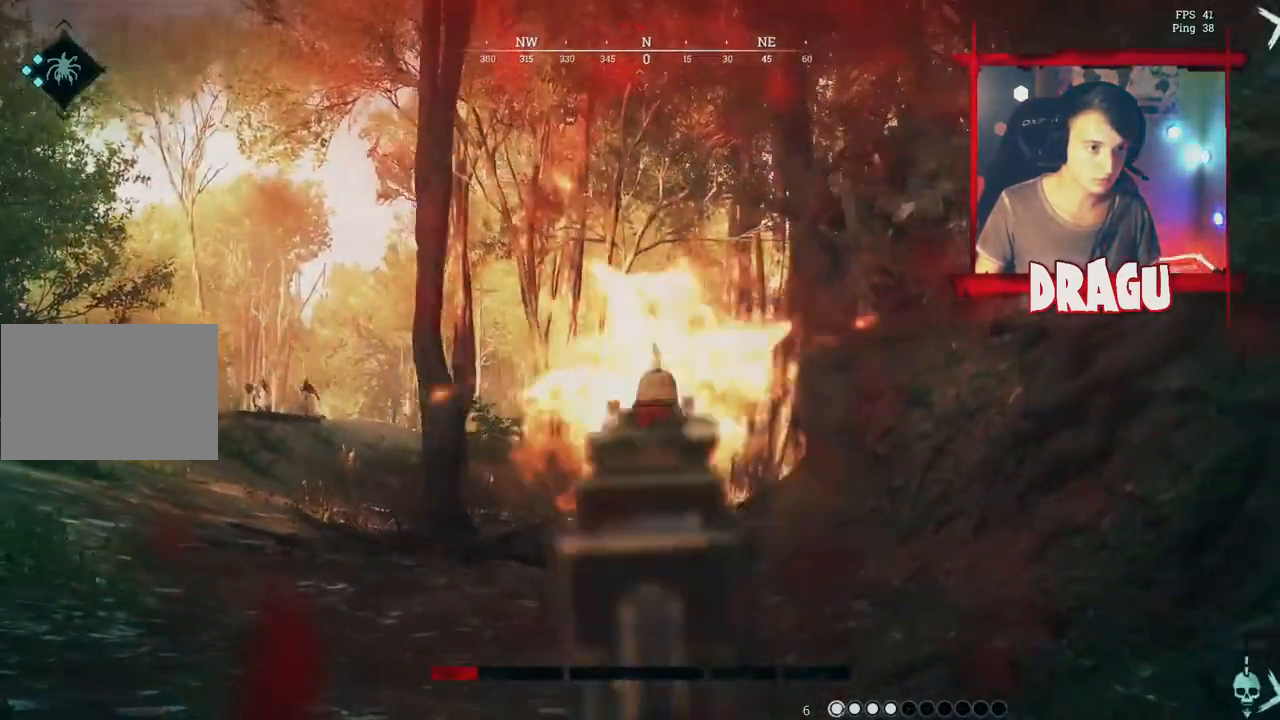
{"keys": ["a"], "mouse": ["right"], "events": [[250, "mouse_left", "up"]]}
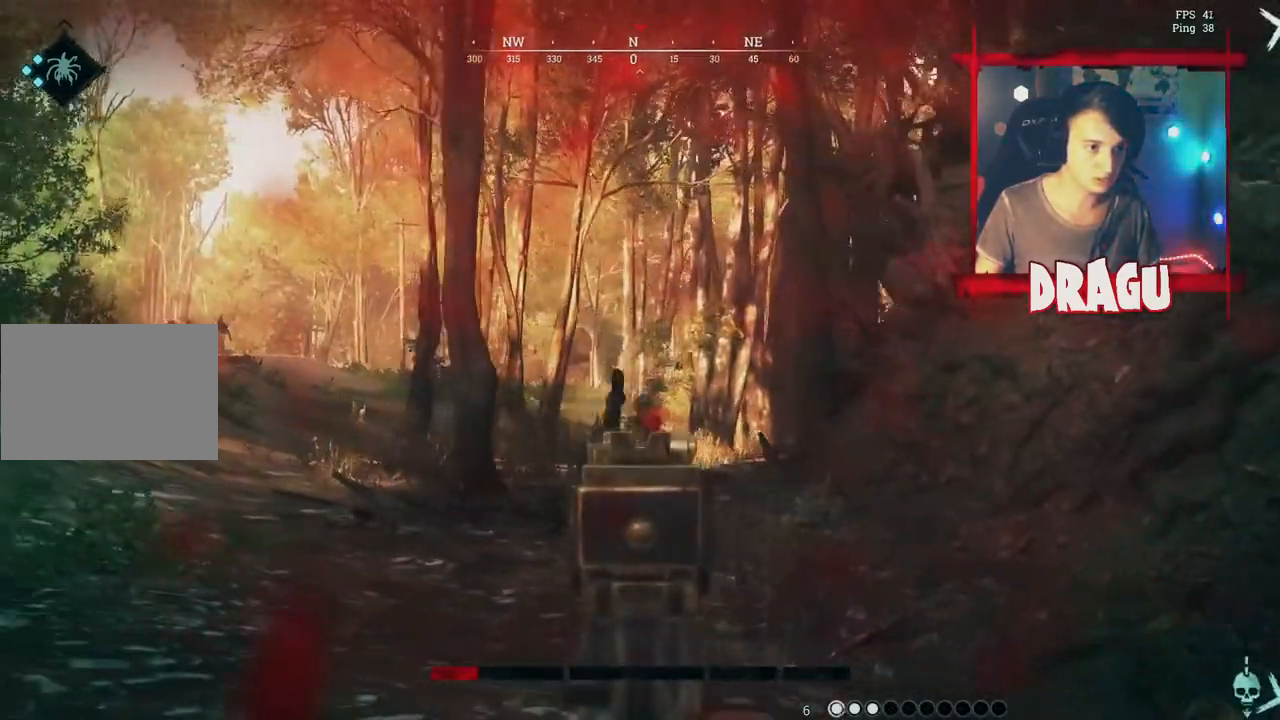
{"keys": ["d", "s"], "mouse": [], "events": [[66, "mouse_right", "up"], [183, "s", "down"], [433, "d", "down"], [483, "a", "up"]]}
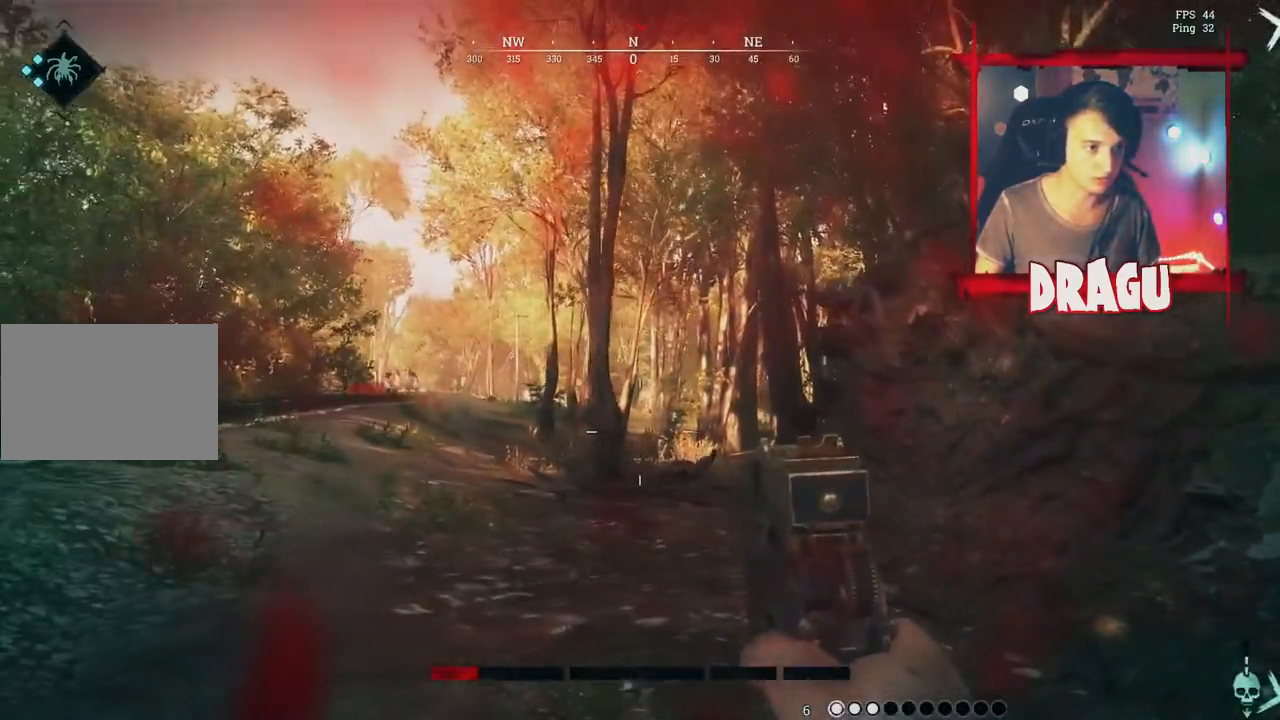
{"keys": ["shift", "w"], "mouse": [], "events": [[50, "s", "up"], [100, "shift", "down"], [167, "w", "down"], [451, "d", "up"]]}
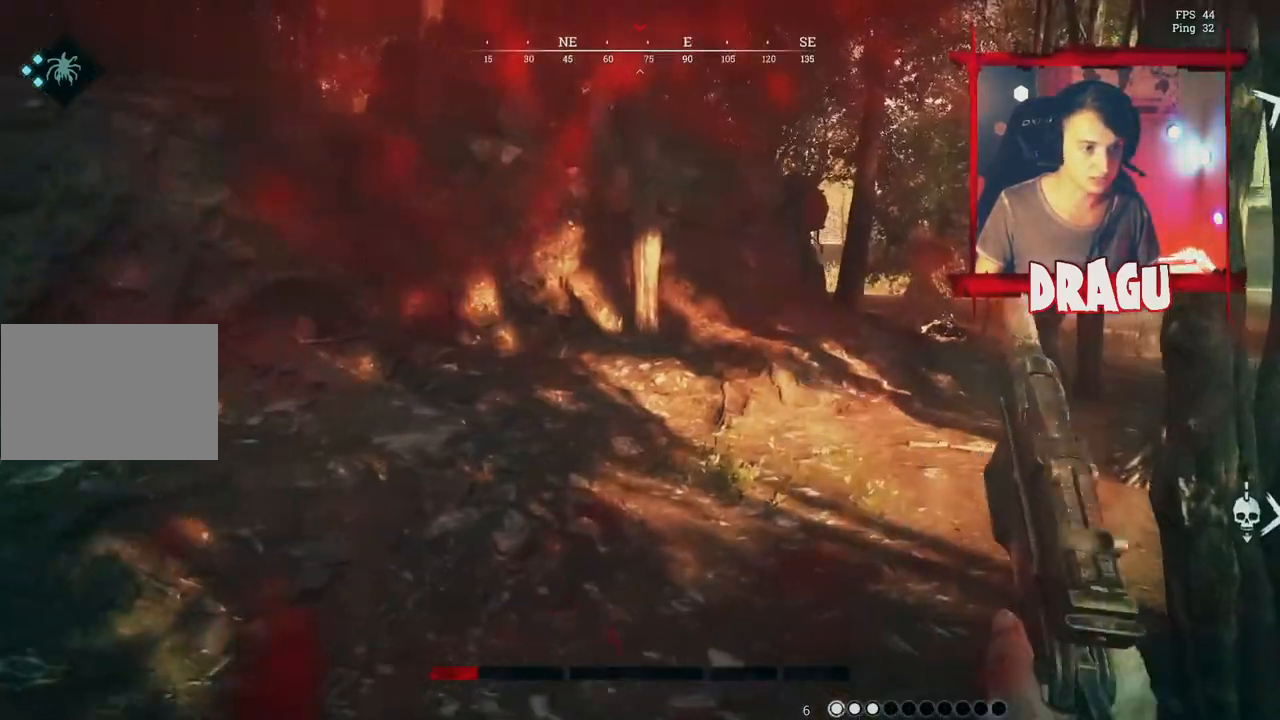
{"keys": ["shift", "w"], "mouse": [], "events": [[133, "mouse_wheel", "down"], [467, "mouse_wheel", "up"]]}